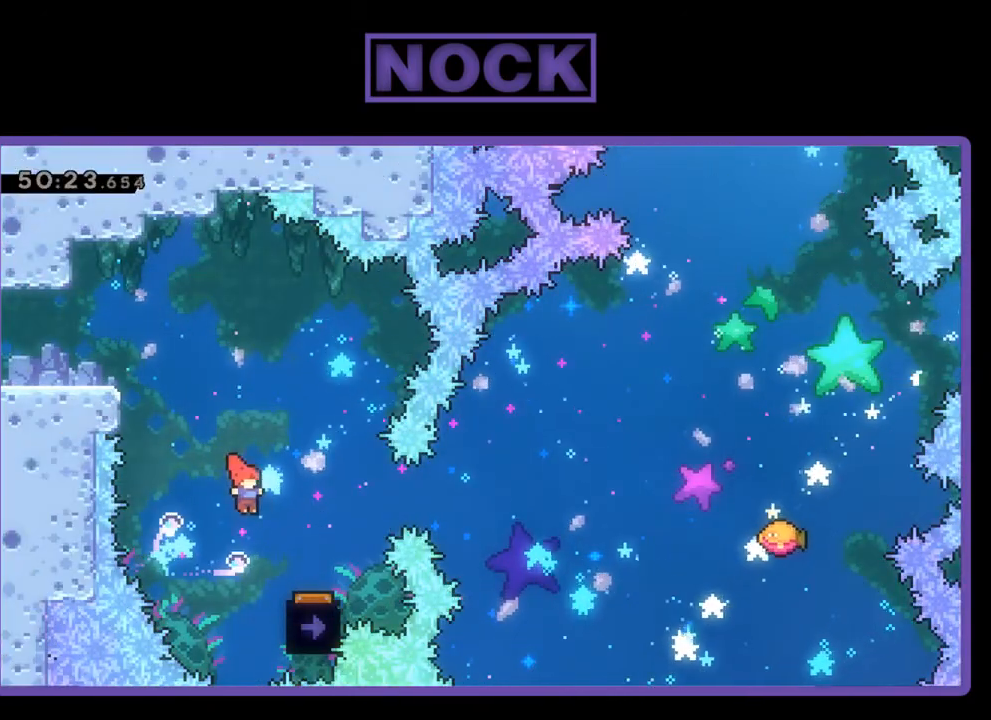
Gameplay with a controller (PlayStation layout); each line is a JSON object with the inputs held at the frame after it. "events" lists button and stick changes between this image and that frame as [ms after this image, input, new state], when the widget could be followed in between. Not read: left_stick right_stick.
{"buttons": ["R2", "DPAD_LEFT"], "events": [[267, "DPAD_RIGHT", "up"], [467, "DPAD_LEFT", "down"]]}
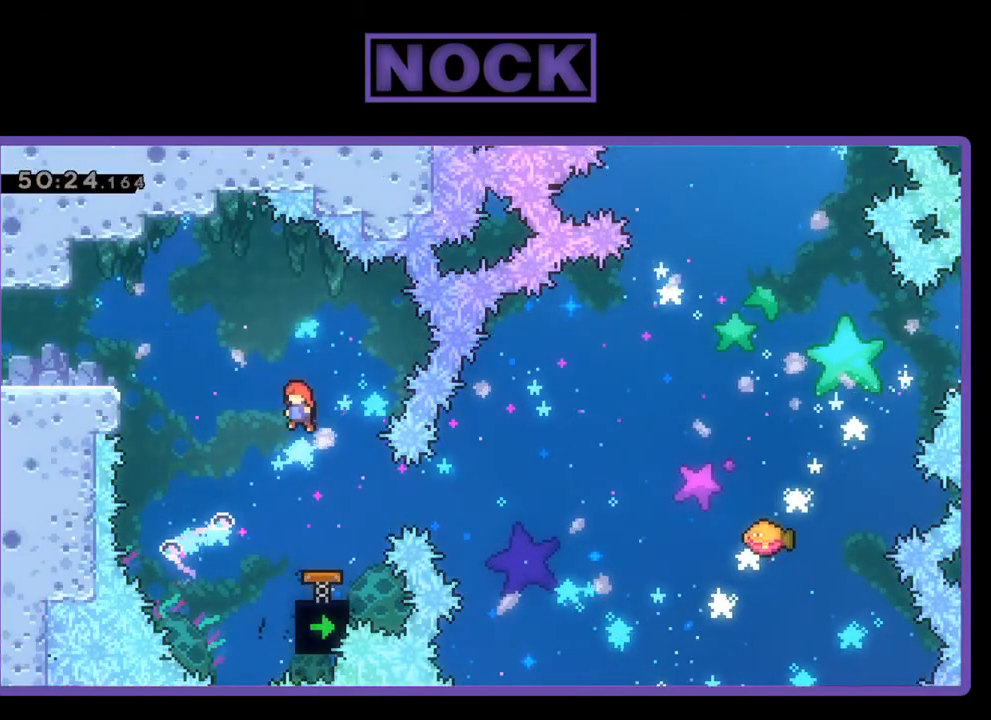
{"buttons": ["CIRCLE", "R2", "DPAD_RIGHT"], "events": [[67, "DPAD_LEFT", "up"], [267, "DPAD_RIGHT", "down"], [367, "CIRCLE", "down"]]}
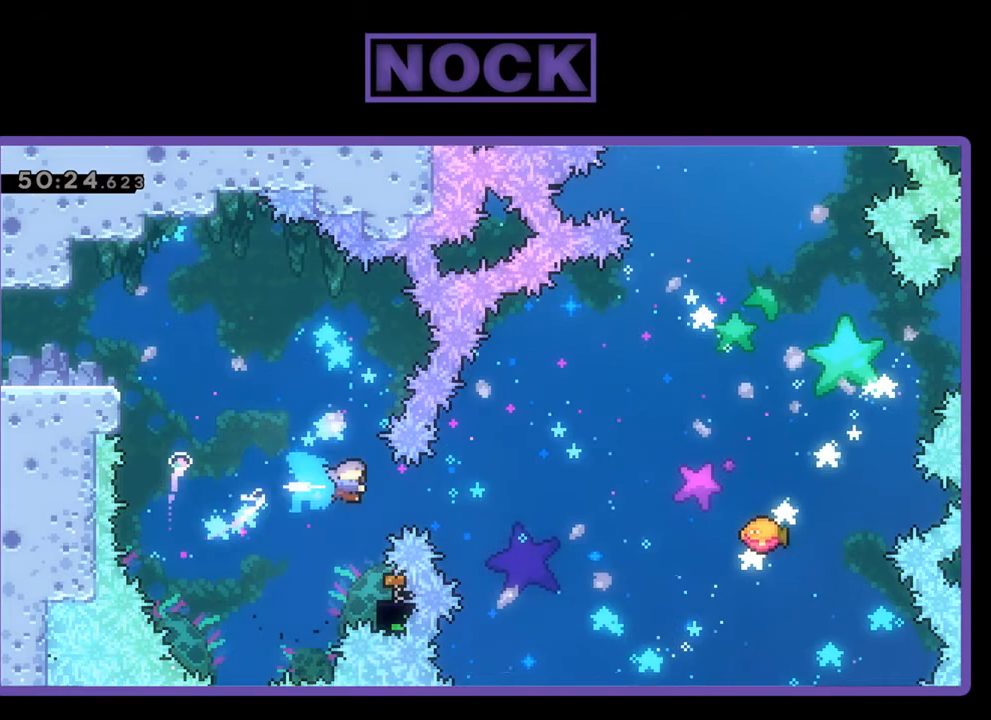
{"buttons": ["R2", "DPAD_RIGHT"], "events": [[33, "CIRCLE", "up"], [67, "DPAD_RIGHT", "up"], [367, "DPAD_RIGHT", "down"]]}
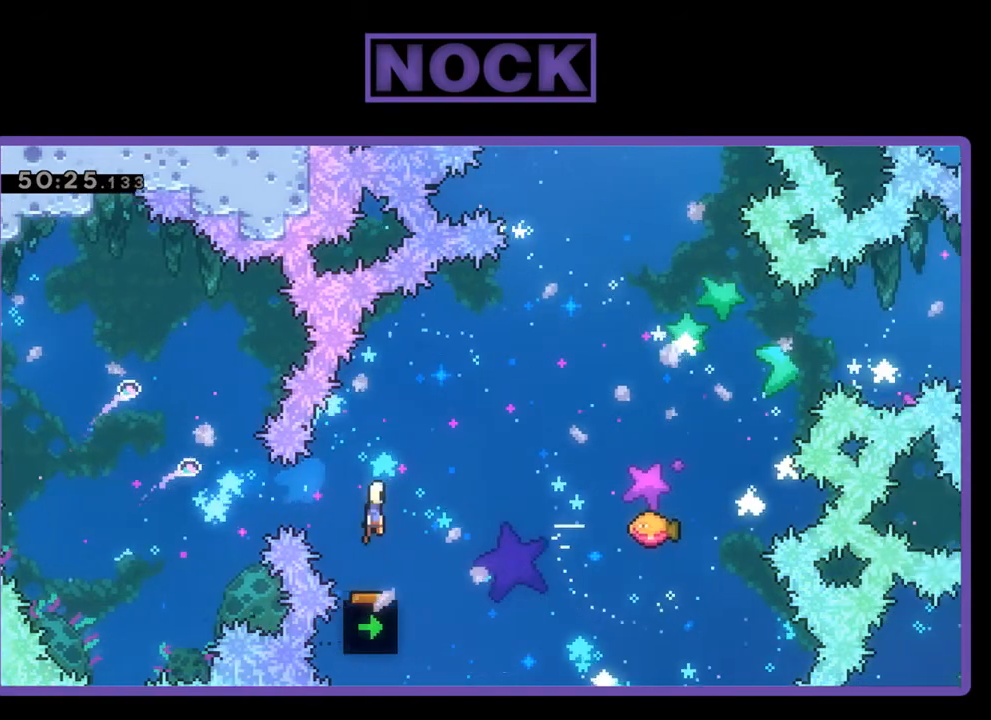
{"buttons": ["R2", "DPAD_RIGHT"], "events": [[367, "CIRCLE", "down"], [467, "CIRCLE", "up"]]}
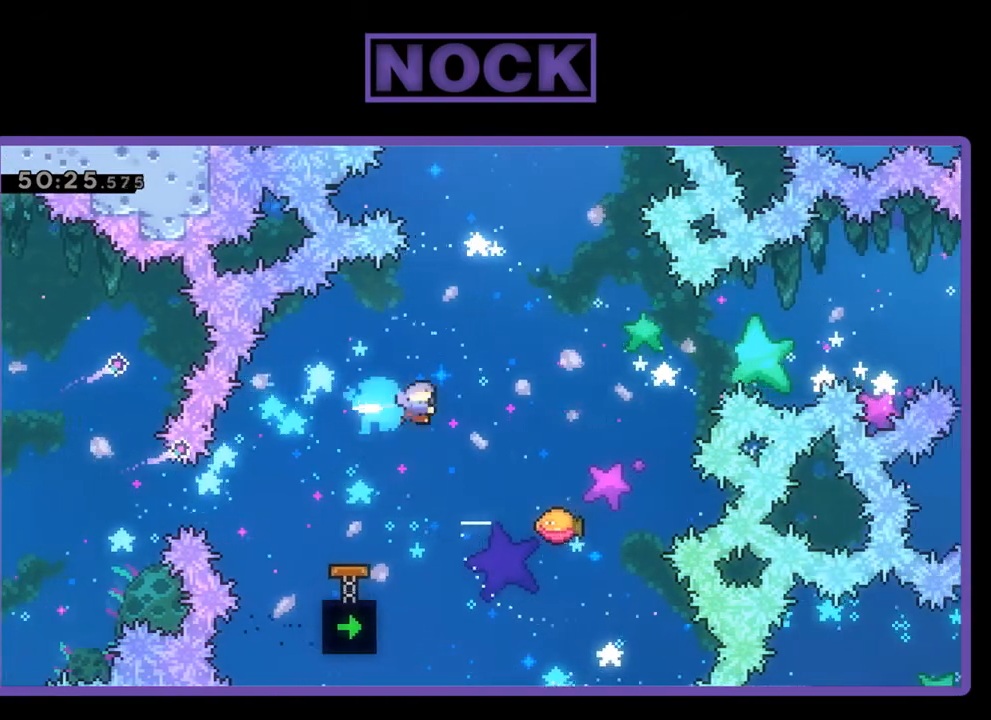
{"buttons": ["R2", "DPAD_UP", "DPAD_RIGHT"], "events": [[100, "DPAD_RIGHT", "up"], [433, "DPAD_RIGHT", "down"], [433, "DPAD_UP", "down"]]}
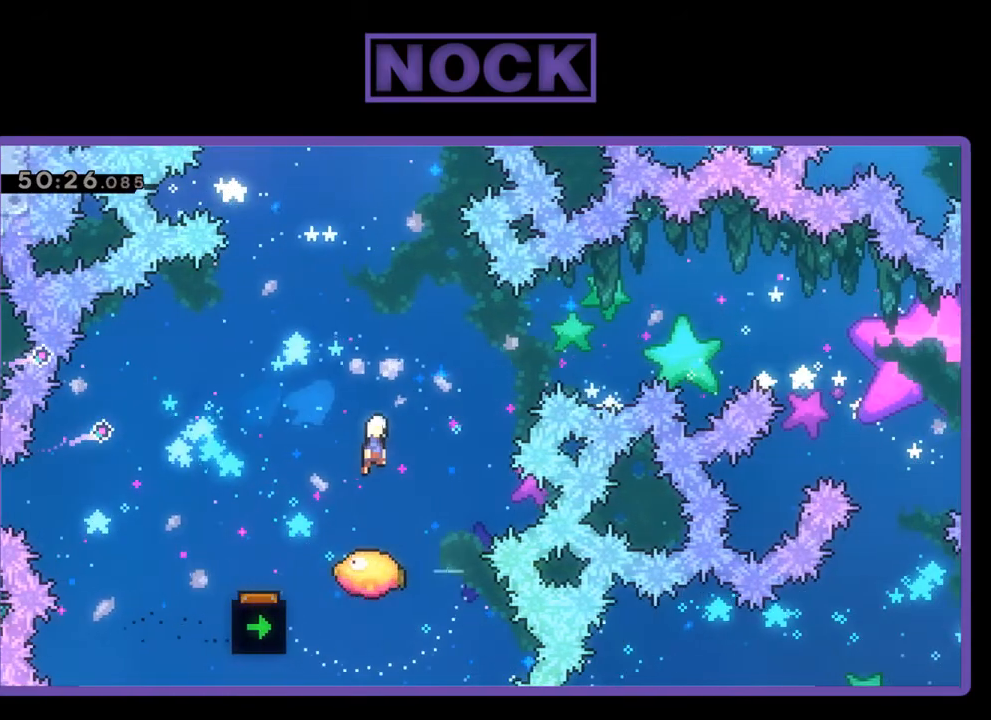
{"buttons": ["R2"], "events": [[167, "DPAD_RIGHT", "up"], [267, "CIRCLE", "down"], [467, "CIRCLE", "up"], [467, "DPAD_UP", "up"]]}
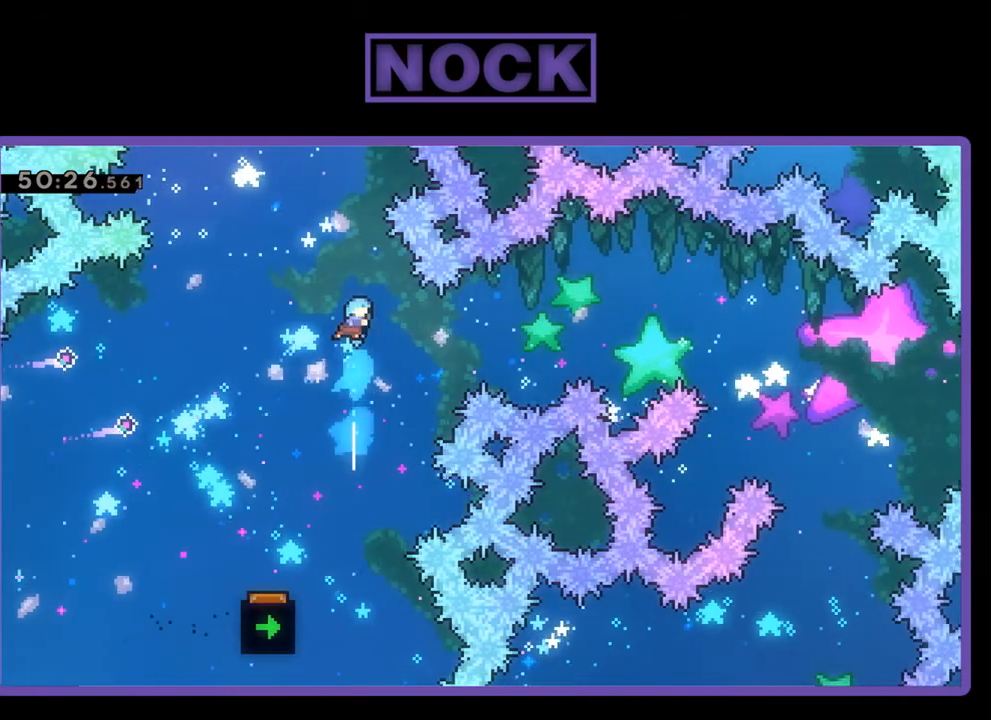
{"buttons": ["R2"], "events": []}
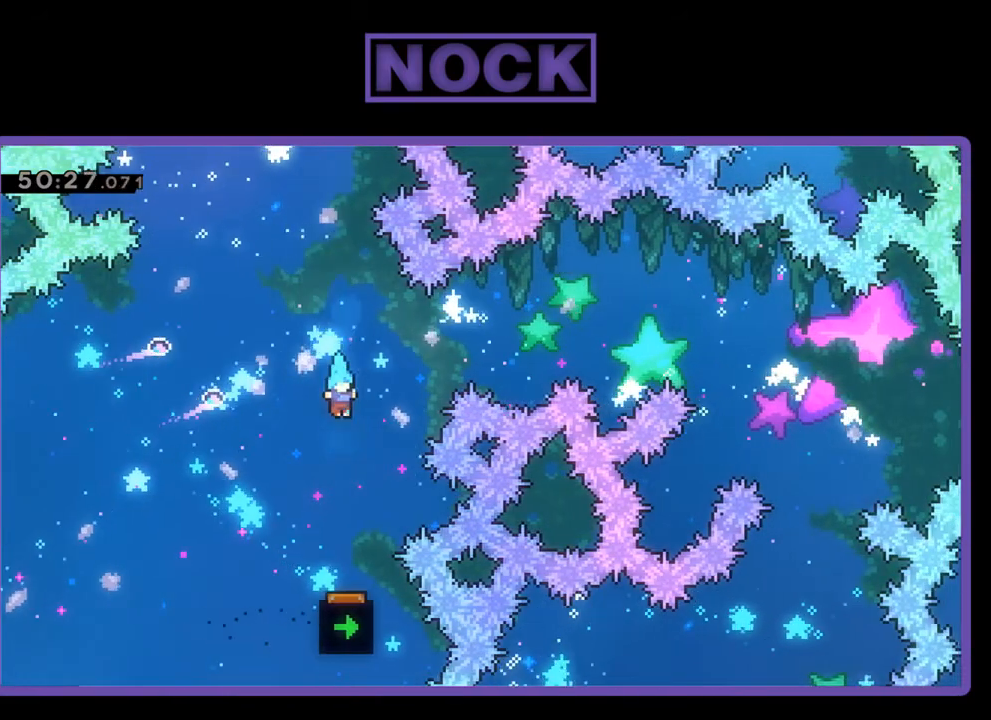
{"buttons": ["R2", "DPAD_UP"], "events": [[67, "DPAD_RIGHT", "down"], [67, "DPAD_UP", "down"], [133, "DPAD_UP", "up"], [300, "DPAD_RIGHT", "up"], [500, "DPAD_UP", "down"]]}
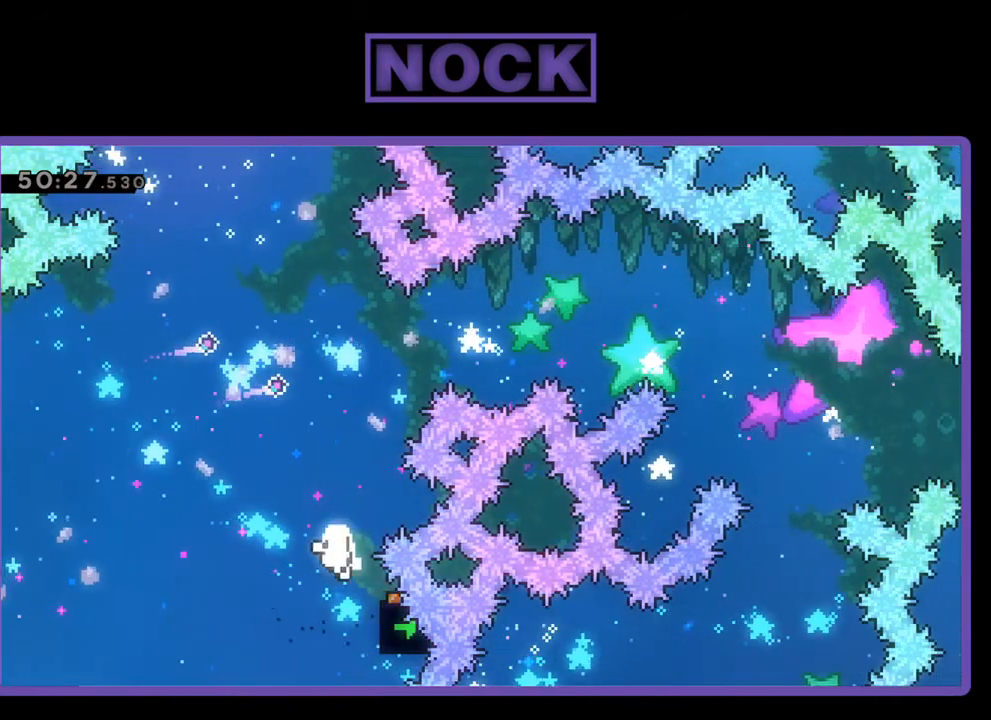
{"buttons": [], "events": [[33, "CIRCLE", "down"], [233, "CIRCLE", "up"], [233, "DPAD_UP", "up"], [233, "R2", "up"]]}
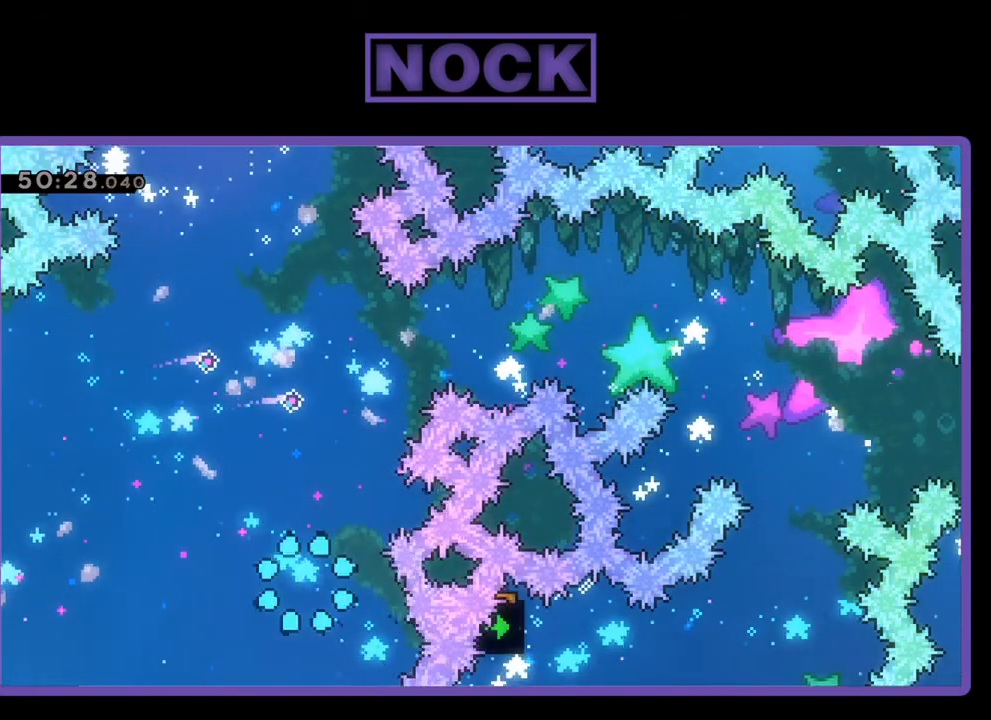
{"buttons": ["R2"], "events": [[433, "R2", "down"]]}
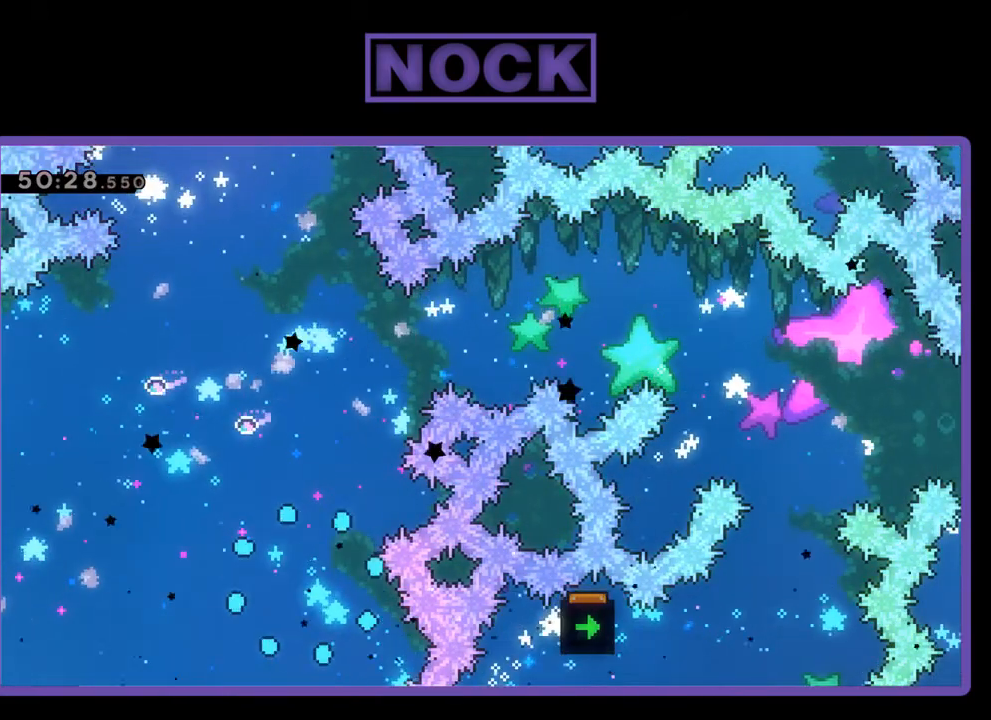
{"buttons": ["R2"], "events": []}
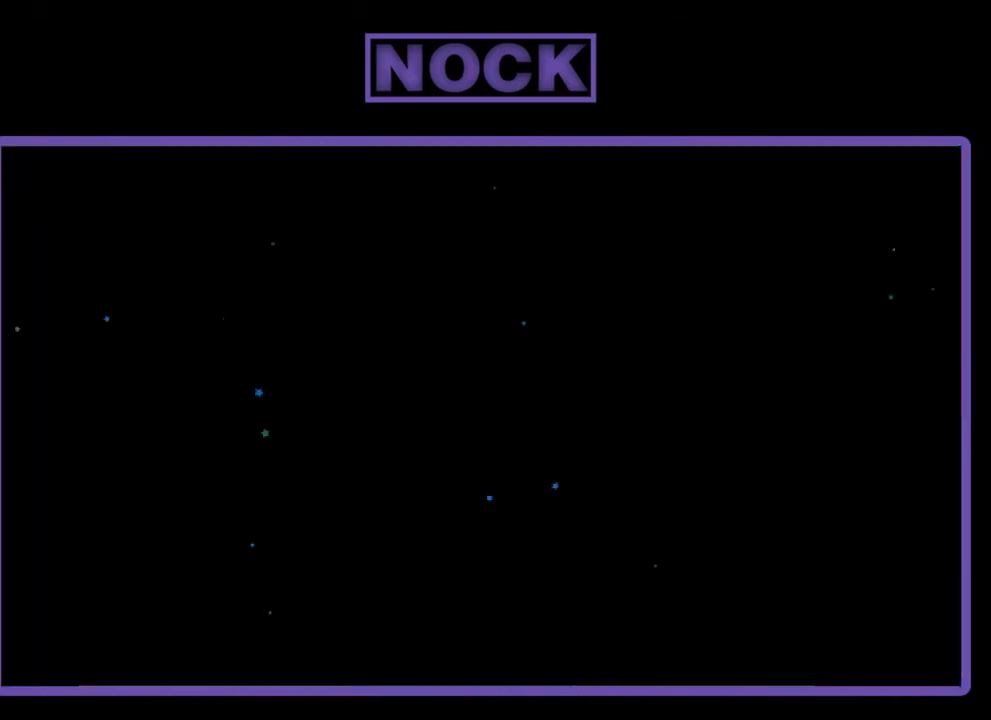
{"buttons": ["R2", "DPAD_RIGHT"], "events": [[467, "DPAD_RIGHT", "down"]]}
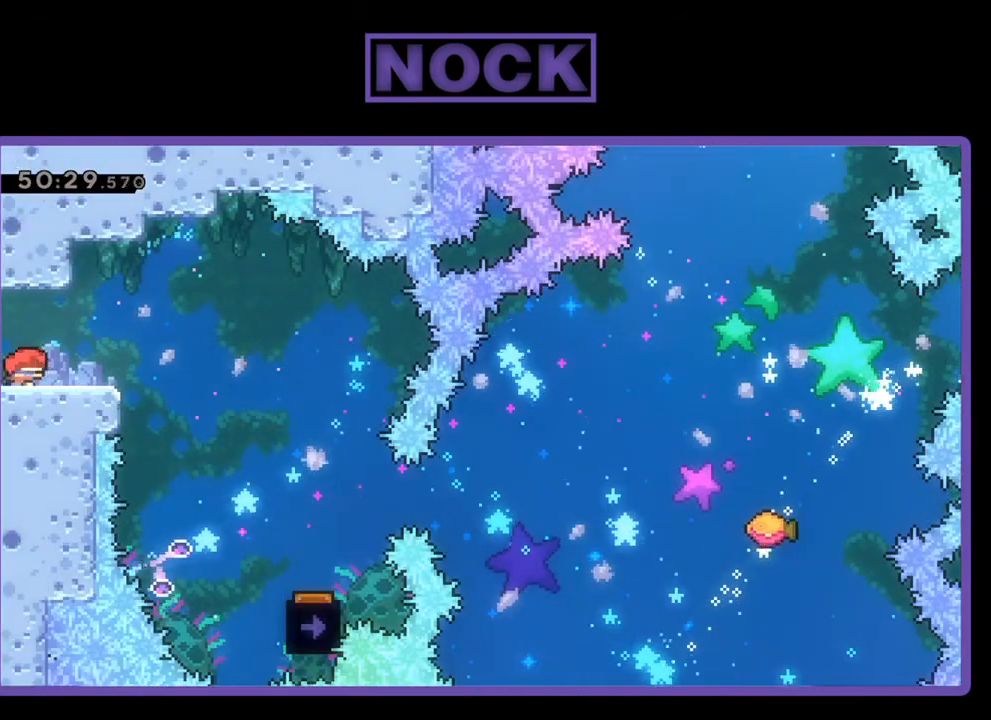
{"buttons": ["R2", "DPAD_RIGHT"], "events": [[133, "CROSS", "down"], [433, "CROSS", "up"]]}
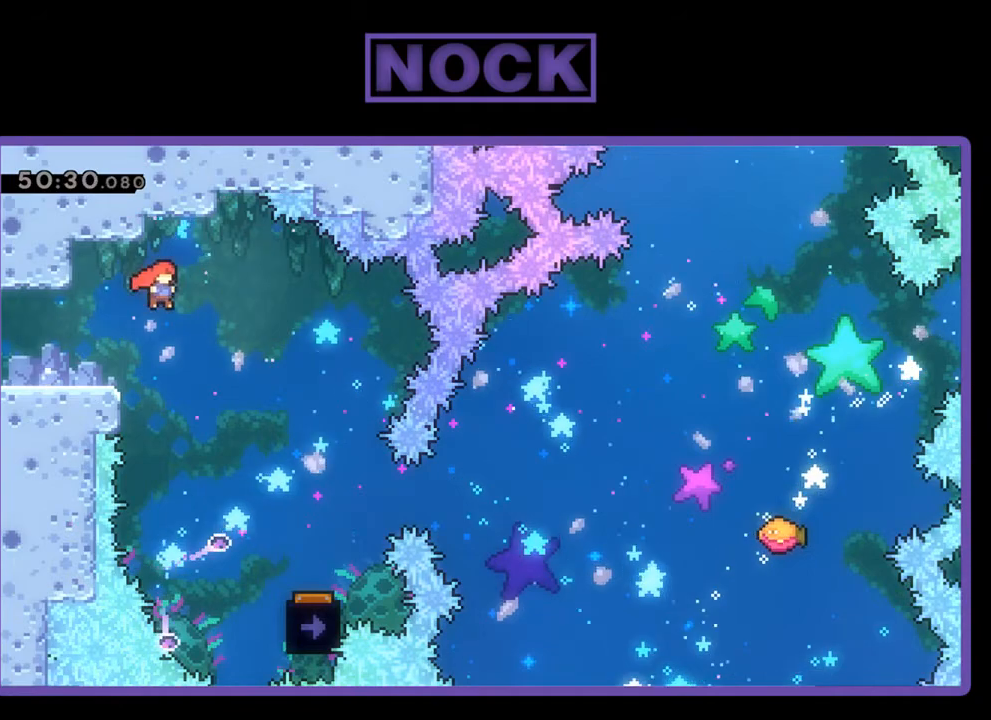
{"buttons": ["R2", "DPAD_RIGHT"], "events": []}
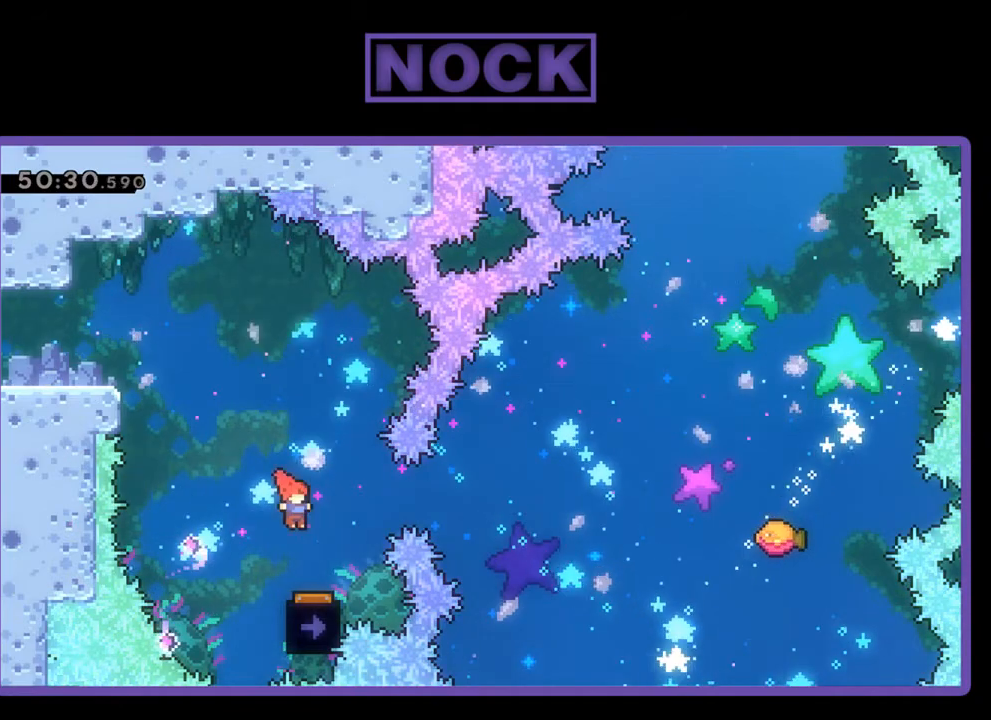
{"buttons": ["R2", "DPAD_LEFT"], "events": [[67, "DPAD_RIGHT", "up"], [267, "DPAD_LEFT", "down"]]}
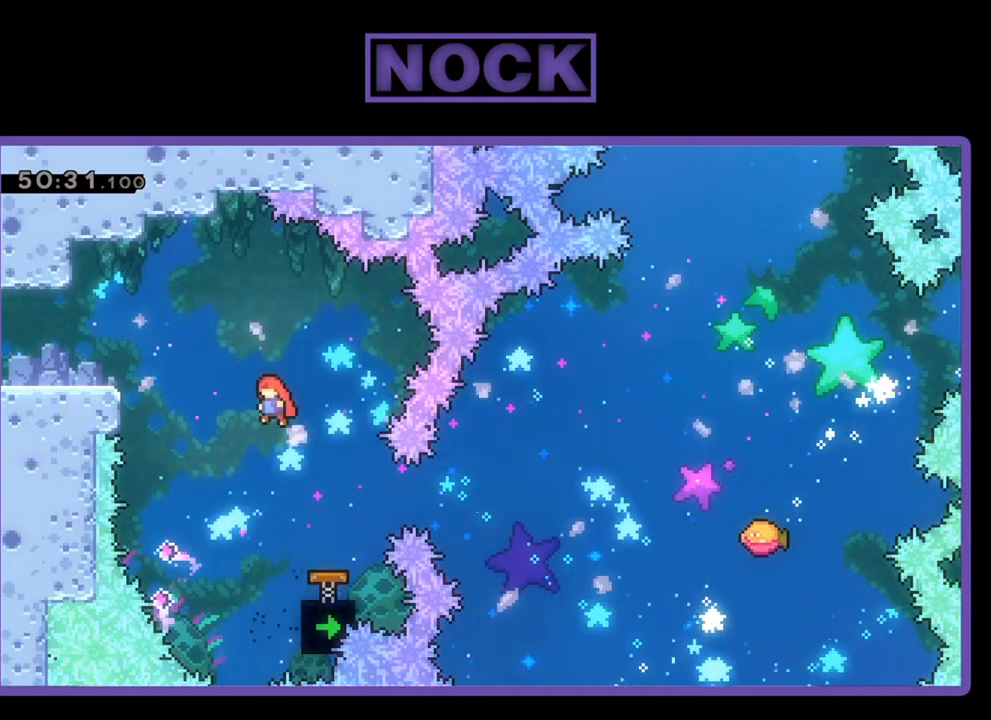
{"buttons": ["R2", "DPAD_RIGHT"], "events": [[67, "DPAD_LEFT", "up"], [267, "DPAD_RIGHT", "down"], [333, "CIRCLE", "down"], [500, "CIRCLE", "up"]]}
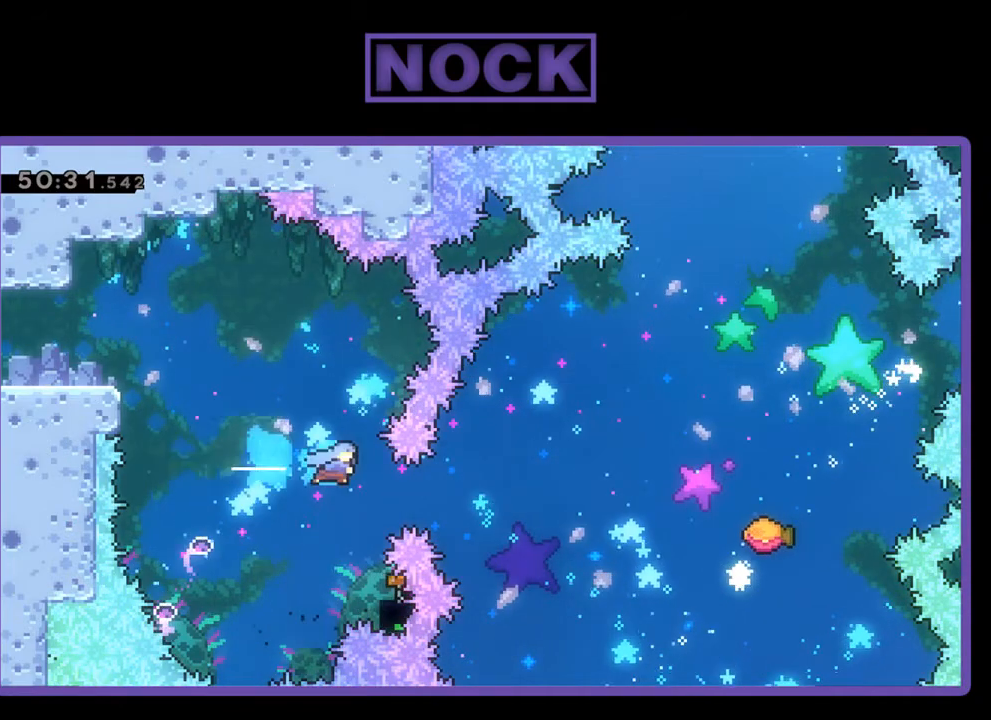
{"buttons": ["R2", "DPAD_RIGHT"], "events": [[267, "DPAD_RIGHT", "up"], [267, "DPAD_UP", "down"], [300, "DPAD_UP", "up"], [400, "DPAD_RIGHT", "down"]]}
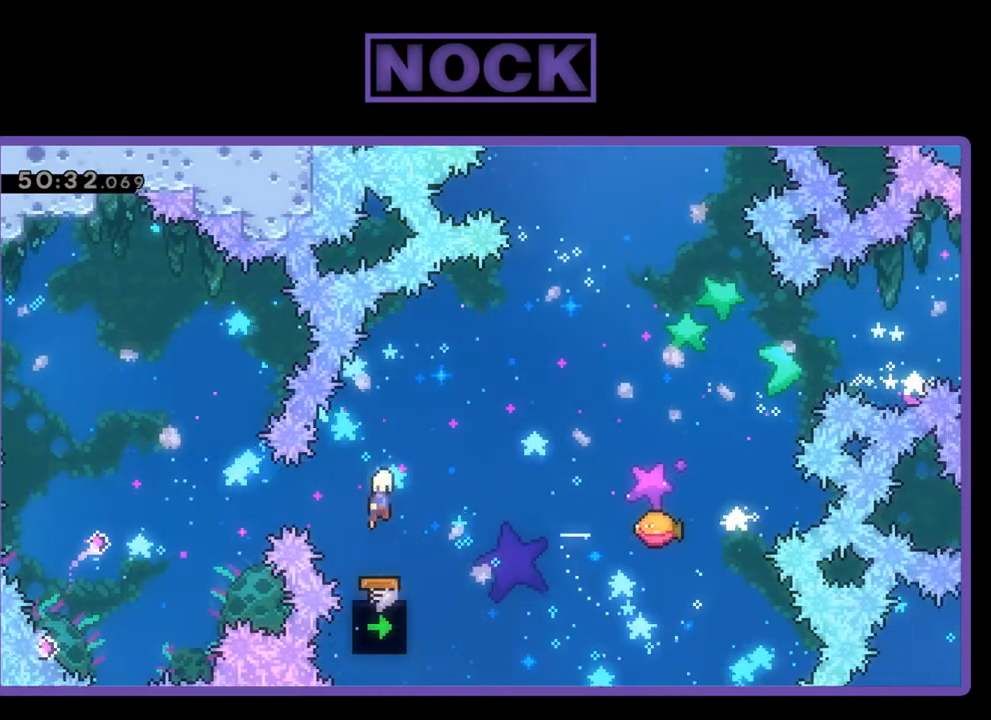
{"buttons": ["R2", "DPAD_UP", "DPAD_RIGHT"], "events": [[67, "DPAD_UP", "down"], [367, "CIRCLE", "down"], [467, "CIRCLE", "up"]]}
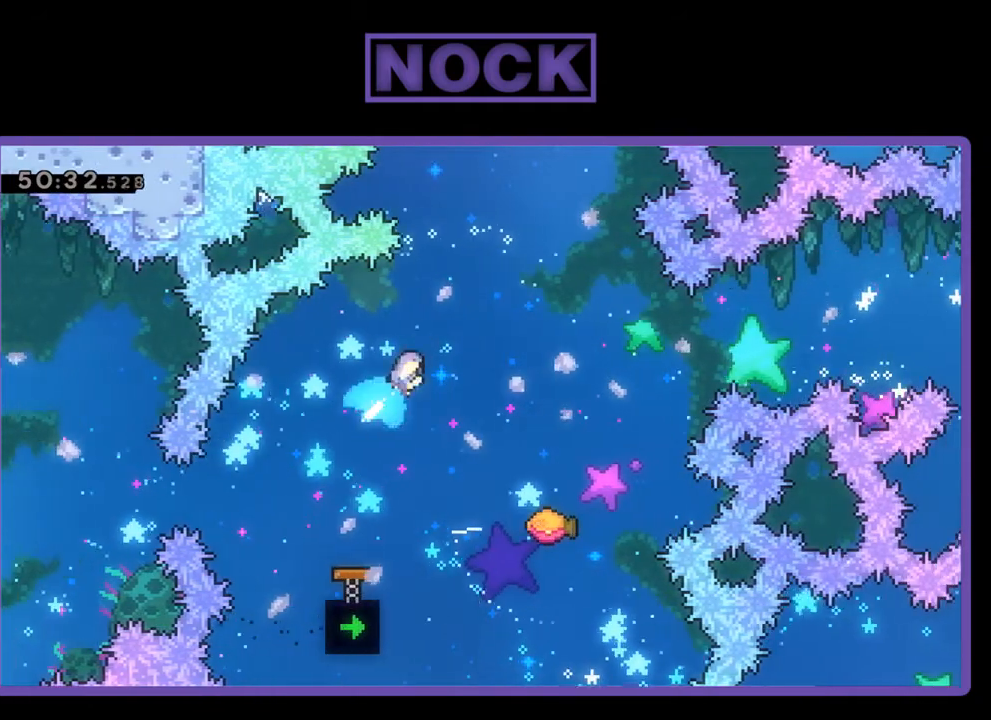
{"buttons": ["R2", "DPAD_RIGHT"], "events": [[33, "DPAD_UP", "up"], [67, "DPAD_RIGHT", "up"], [367, "DPAD_RIGHT", "down"]]}
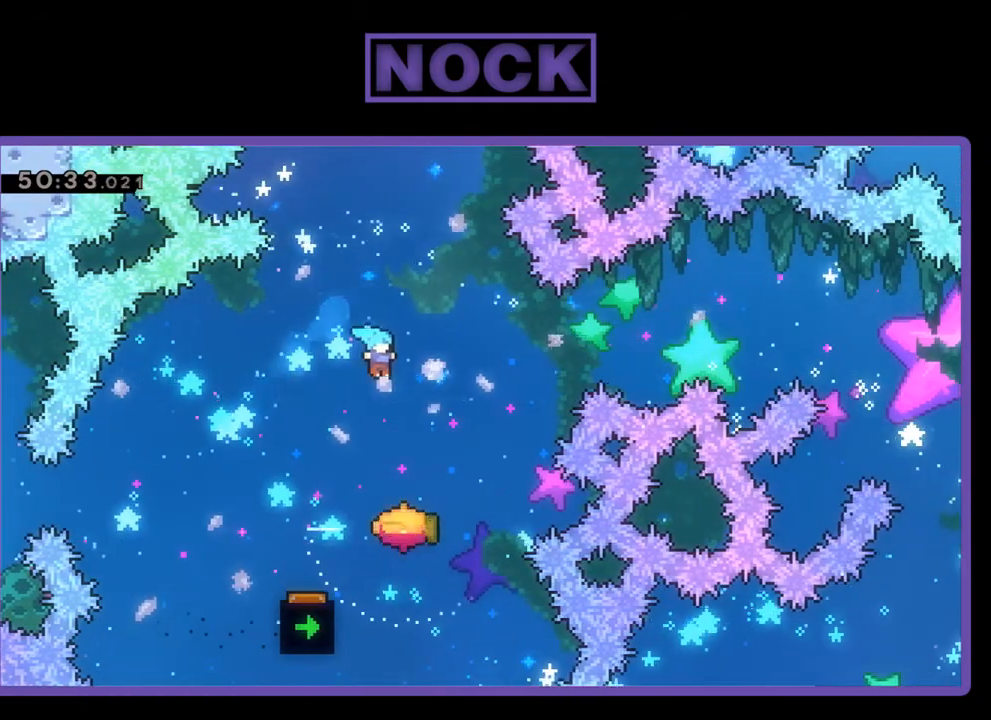
{"buttons": ["R2", "DPAD_UP", "DPAD_RIGHT"], "events": [[33, "DPAD_RIGHT", "up"], [167, "DPAD_RIGHT", "down"], [367, "DPAD_UP", "down"]]}
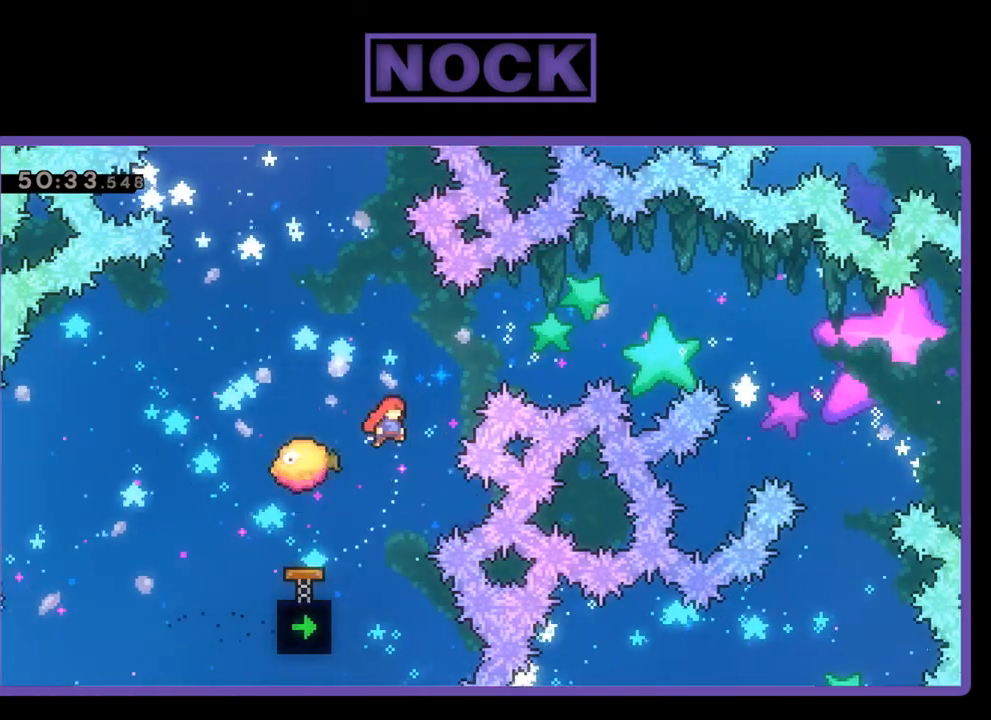
{"buttons": ["R2"], "events": [[33, "DPAD_RIGHT", "up"], [100, "CIRCLE", "down"], [233, "CIRCLE", "up"], [267, "DPAD_UP", "up"], [367, "DPAD_LEFT", "down"], [500, "DPAD_LEFT", "up"]]}
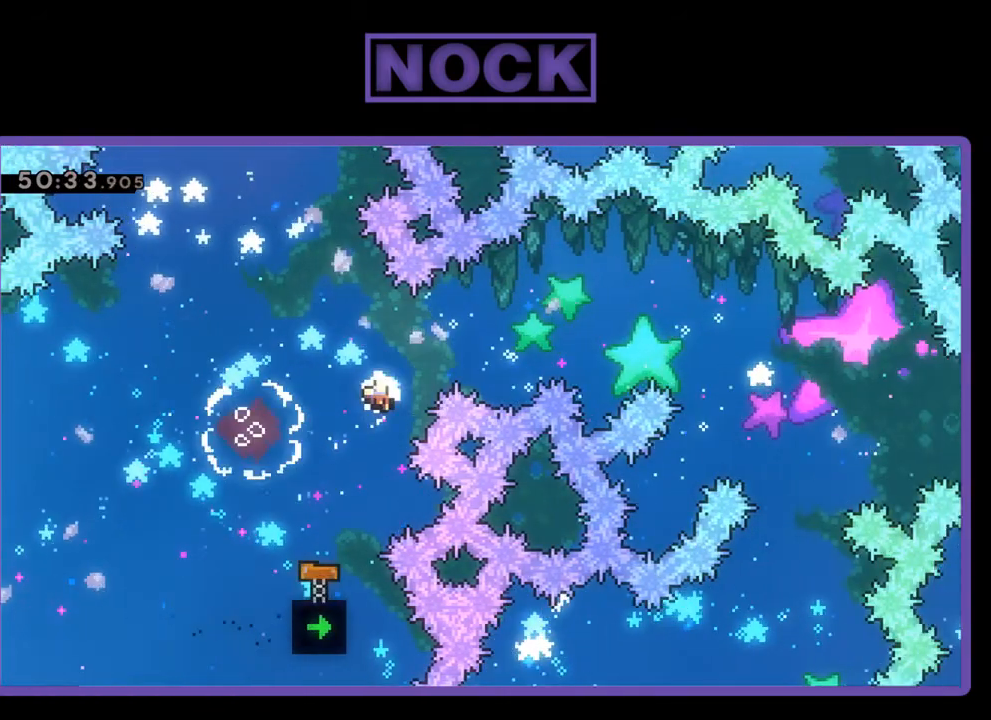
{"buttons": [], "events": [[233, "R2", "up"]]}
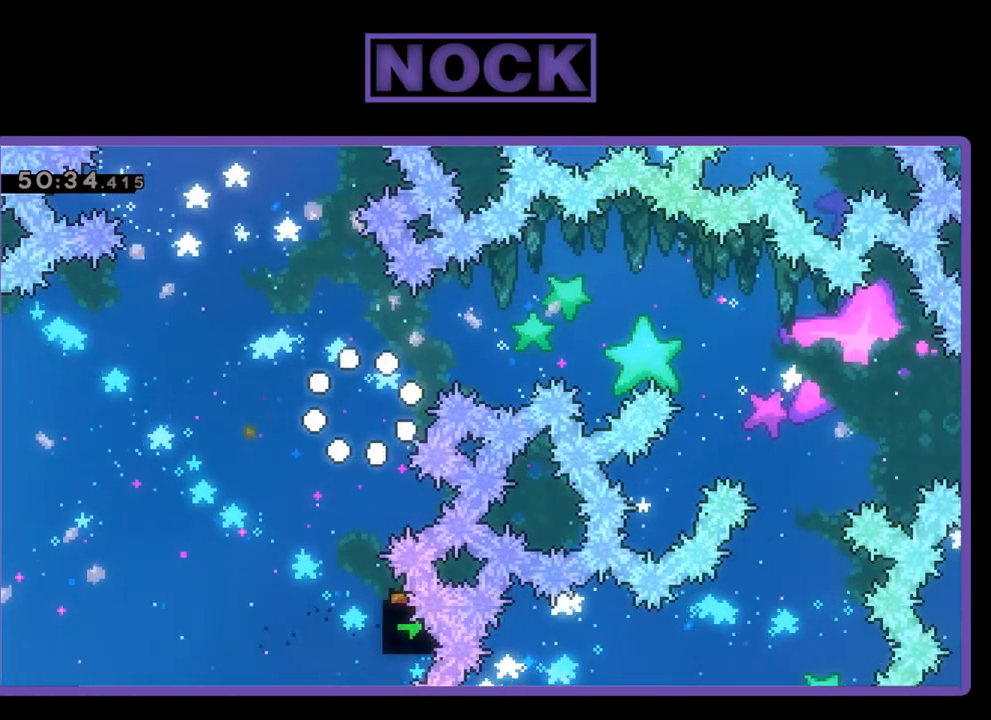
{"buttons": [], "events": []}
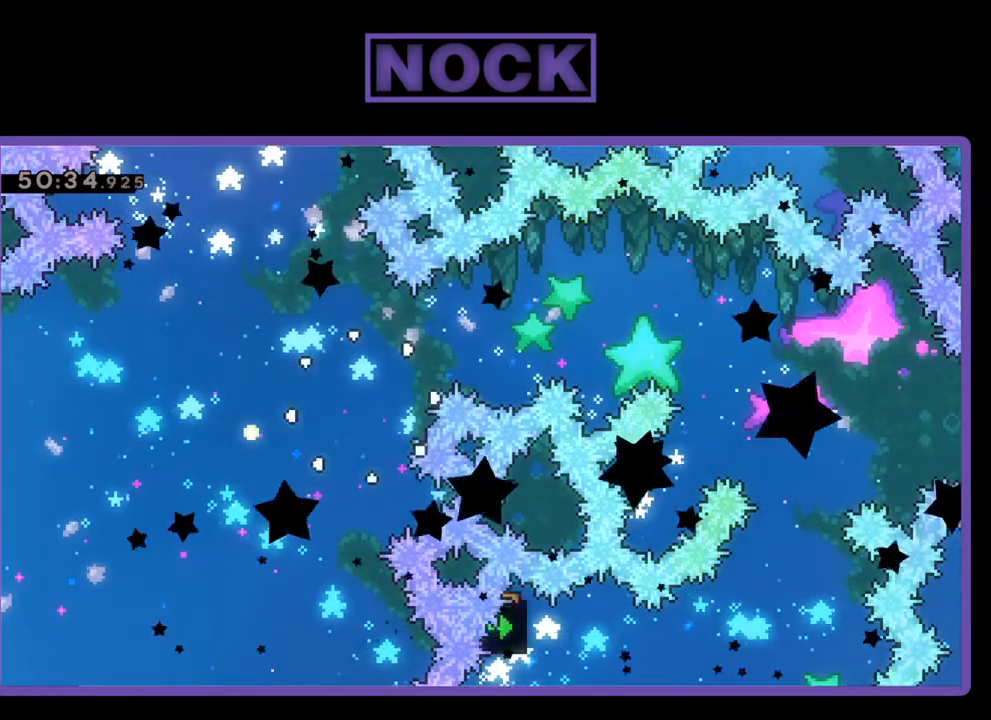
{"buttons": ["R2"], "events": [[267, "R2", "down"]]}
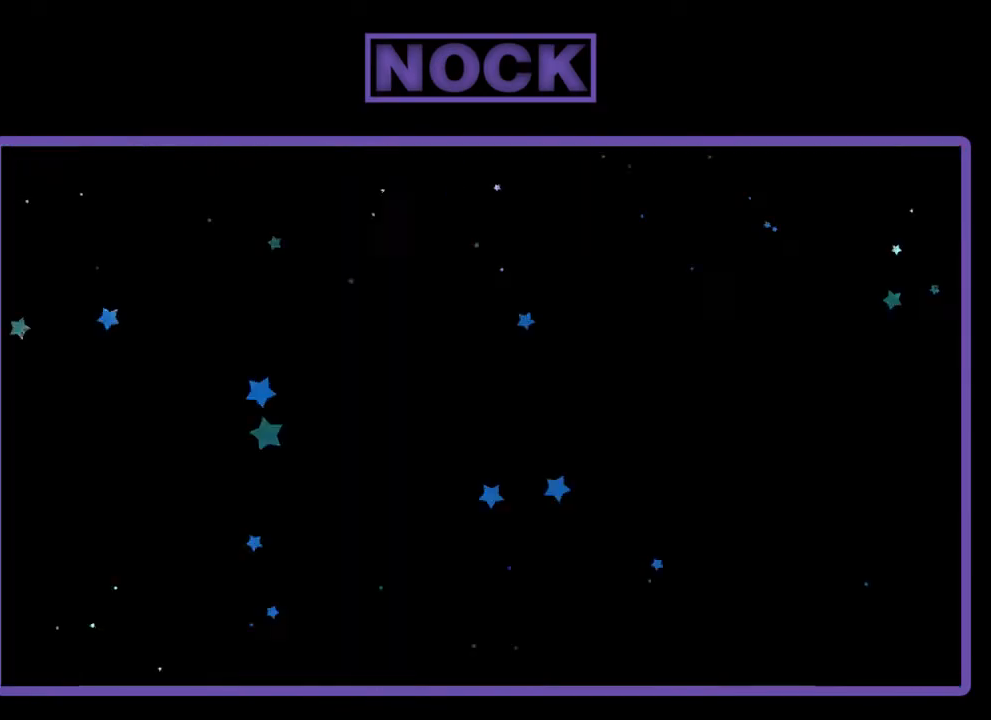
{"buttons": ["R2", "DPAD_RIGHT"], "events": [[333, "DPAD_RIGHT", "down"]]}
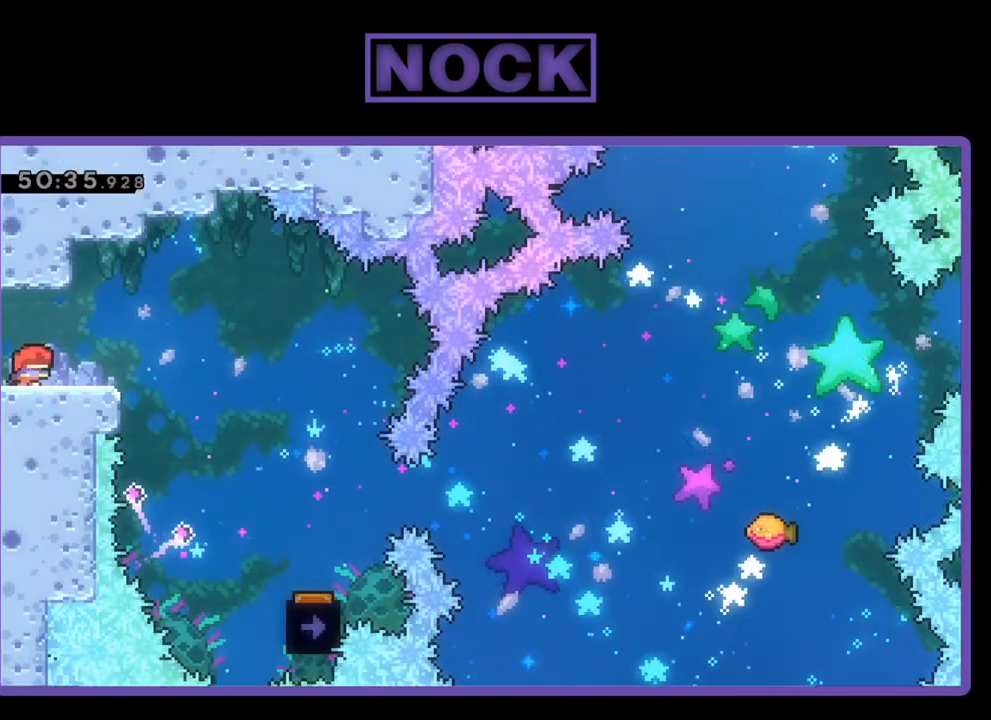
{"buttons": ["R2", "DPAD_RIGHT"], "events": [[200, "CROSS", "down"], [333, "CROSS", "up"]]}
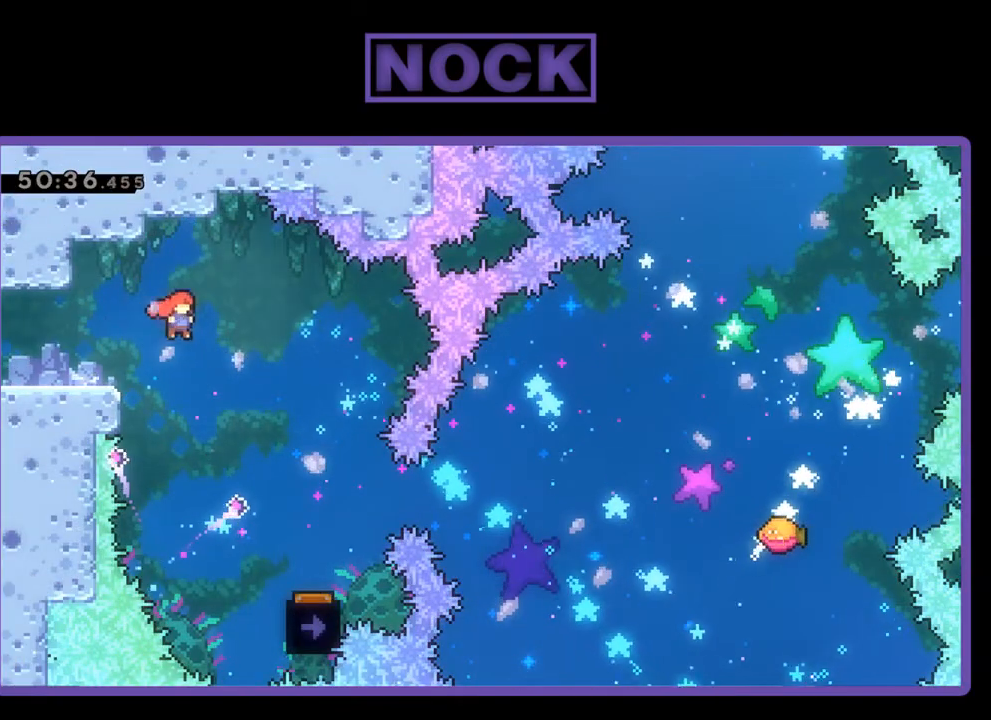
{"buttons": ["R2"], "events": [[500, "DPAD_RIGHT", "up"]]}
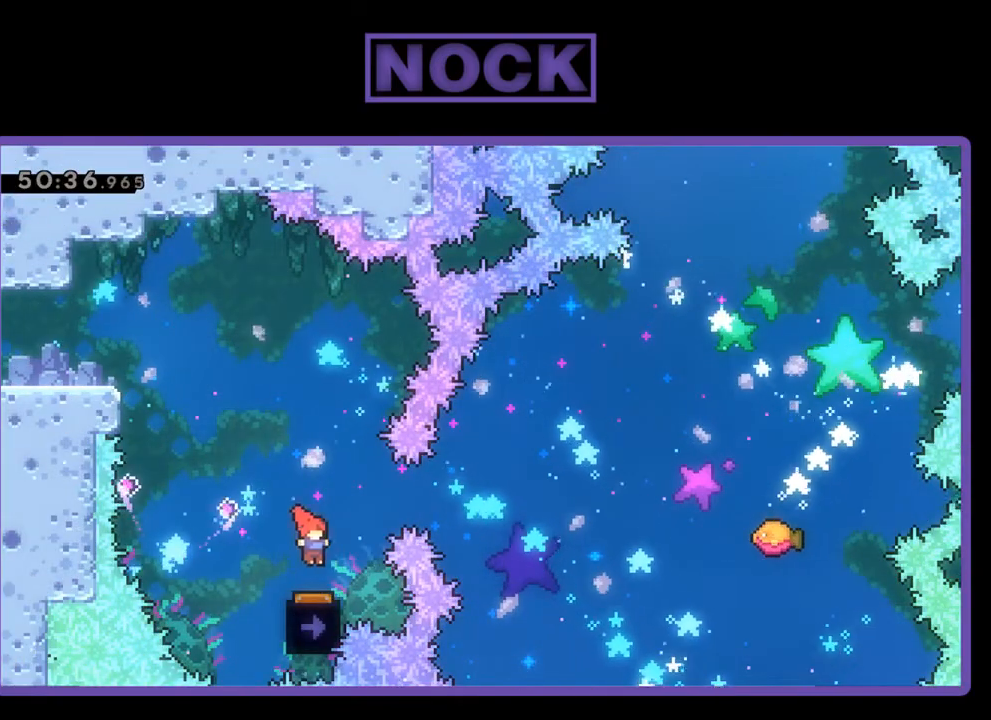
{"buttons": ["R2"], "events": [[167, "DPAD_LEFT", "down"], [367, "DPAD_LEFT", "up"]]}
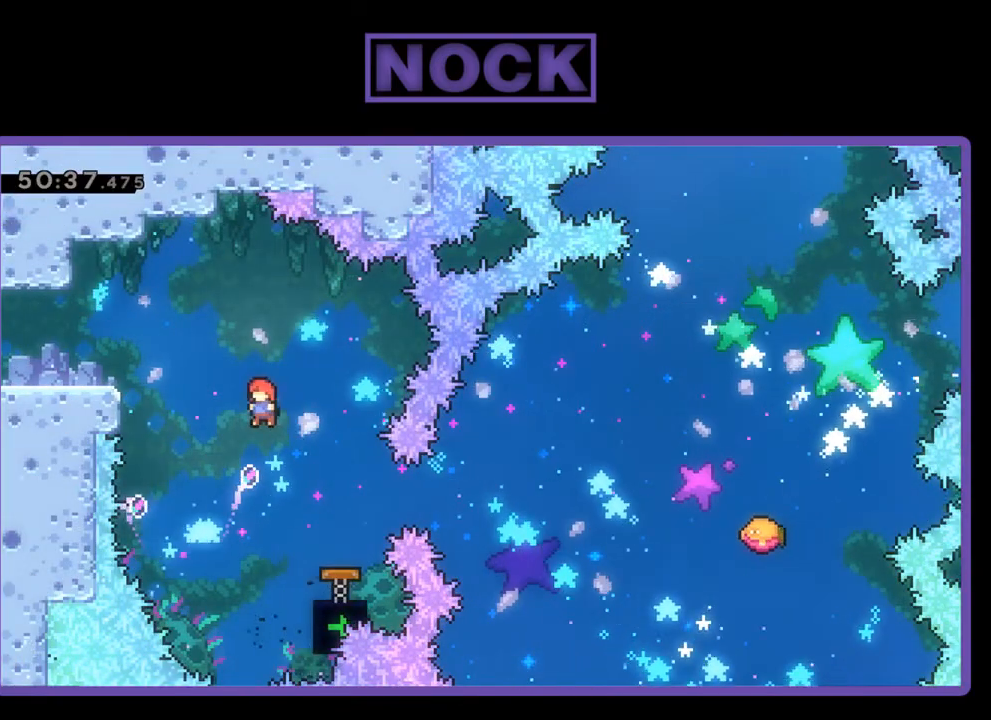
{"buttons": ["R2"], "events": [[67, "DPAD_RIGHT", "down"], [267, "CIRCLE", "down"], [400, "CIRCLE", "up"], [433, "DPAD_RIGHT", "up"]]}
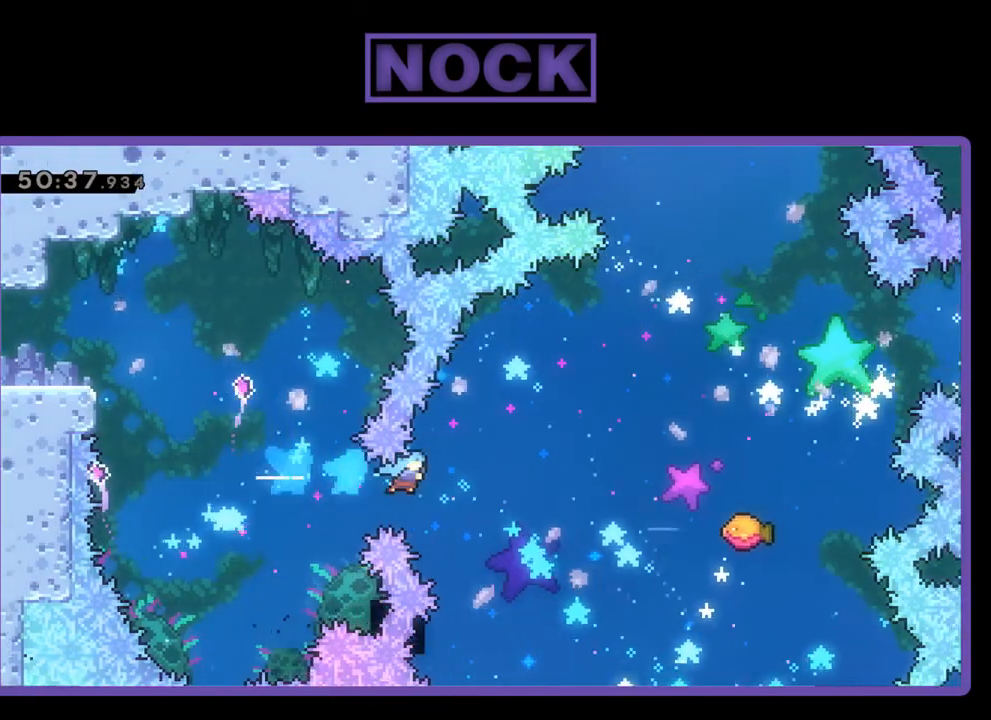
{"buttons": ["R2", "DPAD_RIGHT"], "events": [[267, "DPAD_RIGHT", "down"]]}